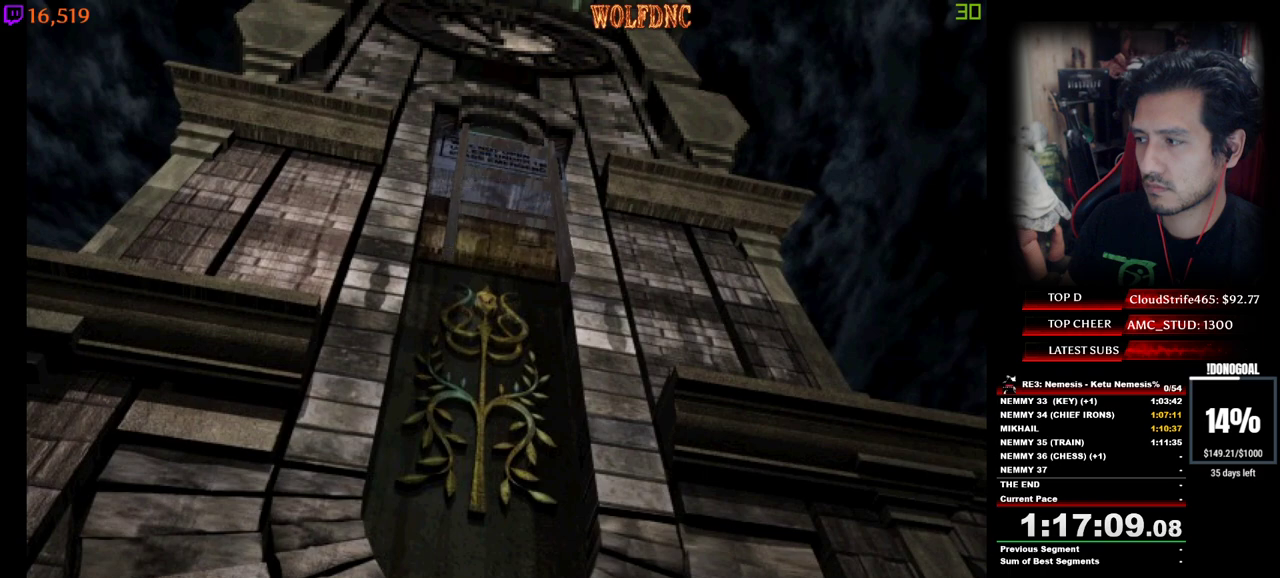
Gameplay with keyboard; each line is a JSON object with the keys held at the frame after it. "events" lists presses ("down") and releases ("up") of "a", "ctrl", "d", "e", "equals", "minus", "num0", "num2", "num4", "num5", "num6", "num8", "s", "shift", "space" and "w" between this image and that frame as [ms after this image, input, new state], when the widget could be followed in between. No other keys are recorded. Mouse input is not recorded.
{"keys": [], "events": [[83, "num2", "down"], [133, "num2", "up"]]}
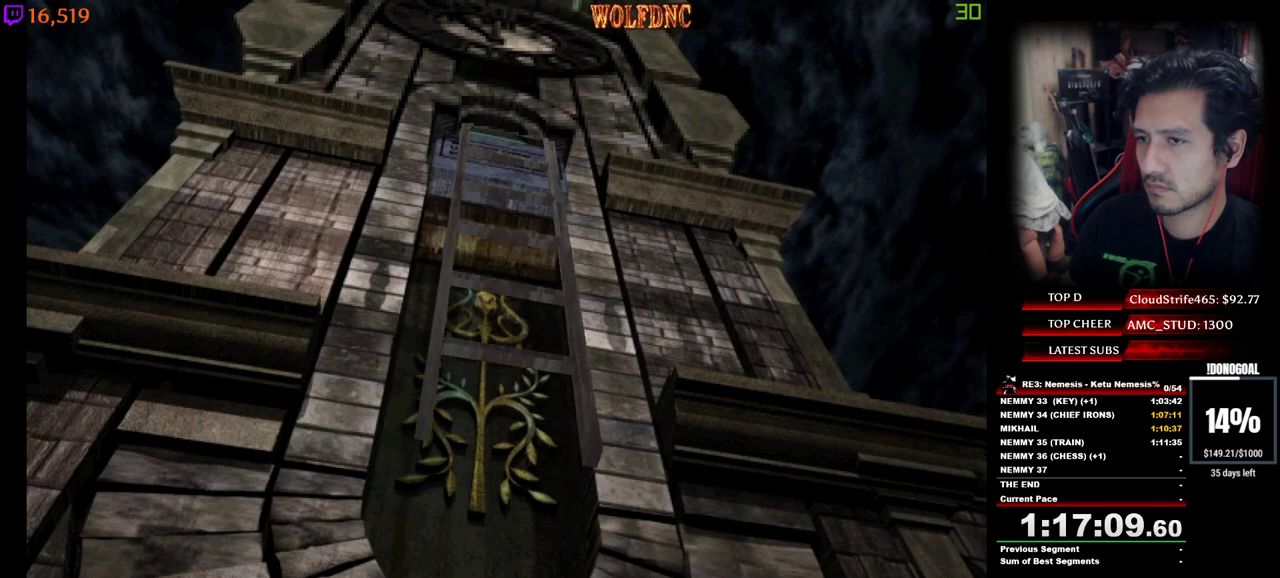
{"keys": [], "events": []}
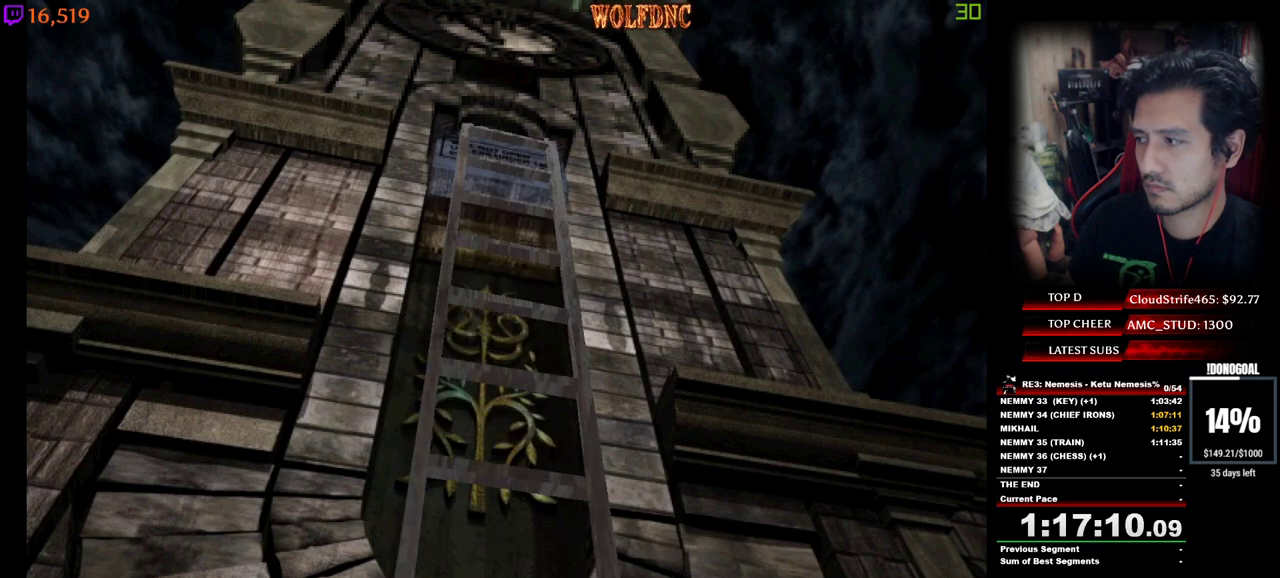
{"keys": ["num2"], "events": [[350, "num2", "down"], [400, "num2", "up"], [500, "num2", "down"]]}
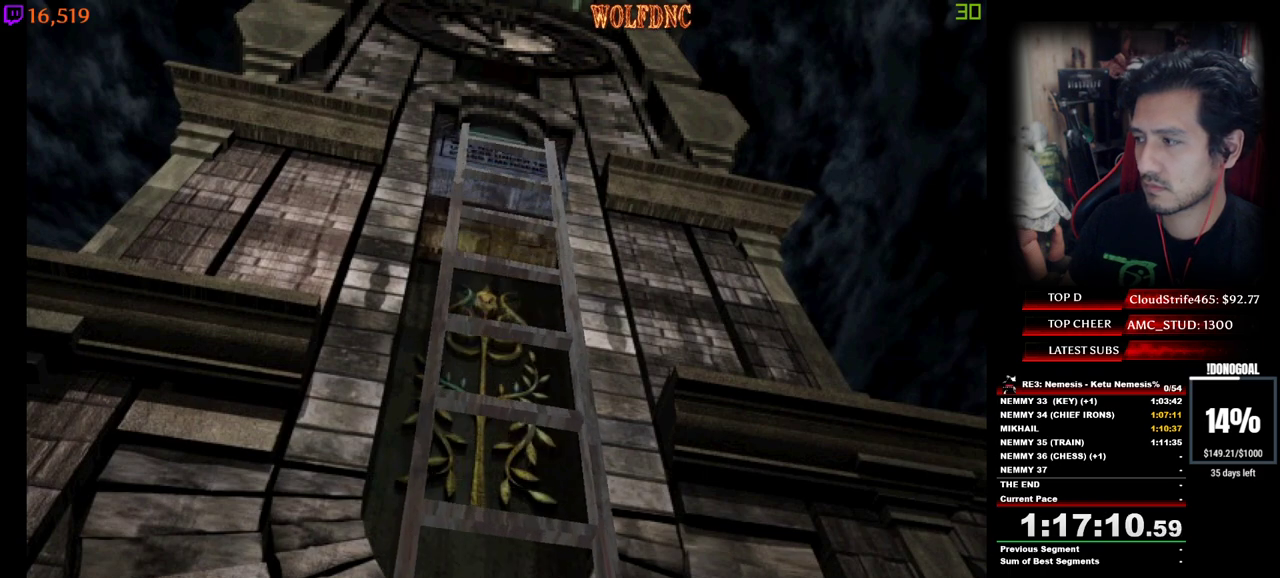
{"keys": [], "events": [[83, "num2", "up"], [133, "num2", "down"], [233, "num2", "up"]]}
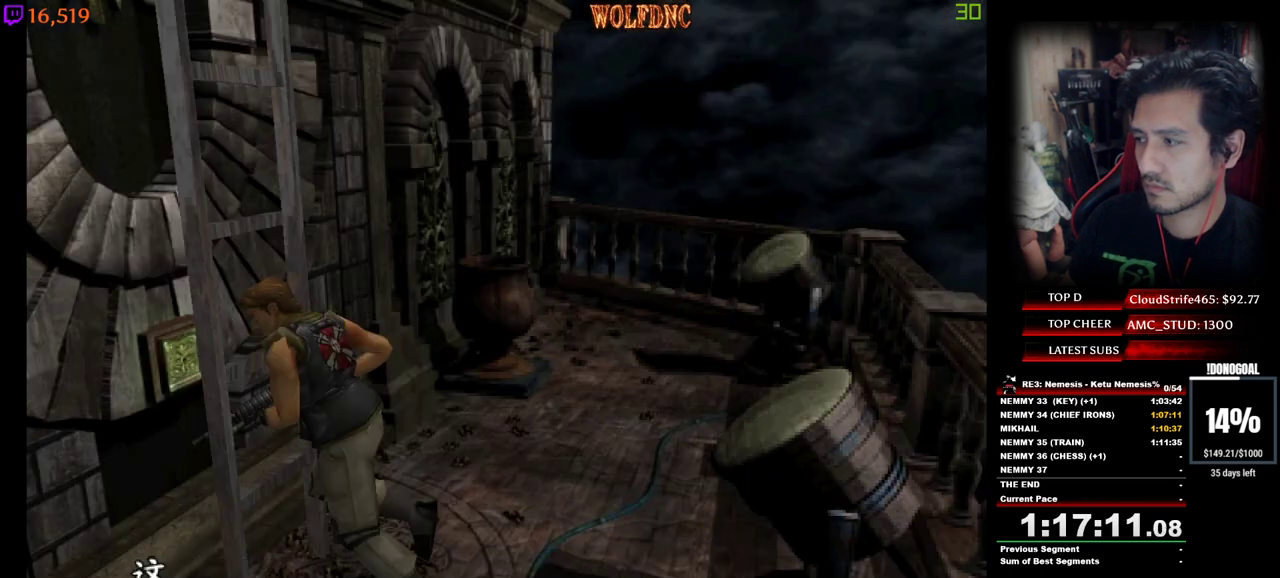
{"keys": ["num2"], "events": [[17, "num2", "down"]]}
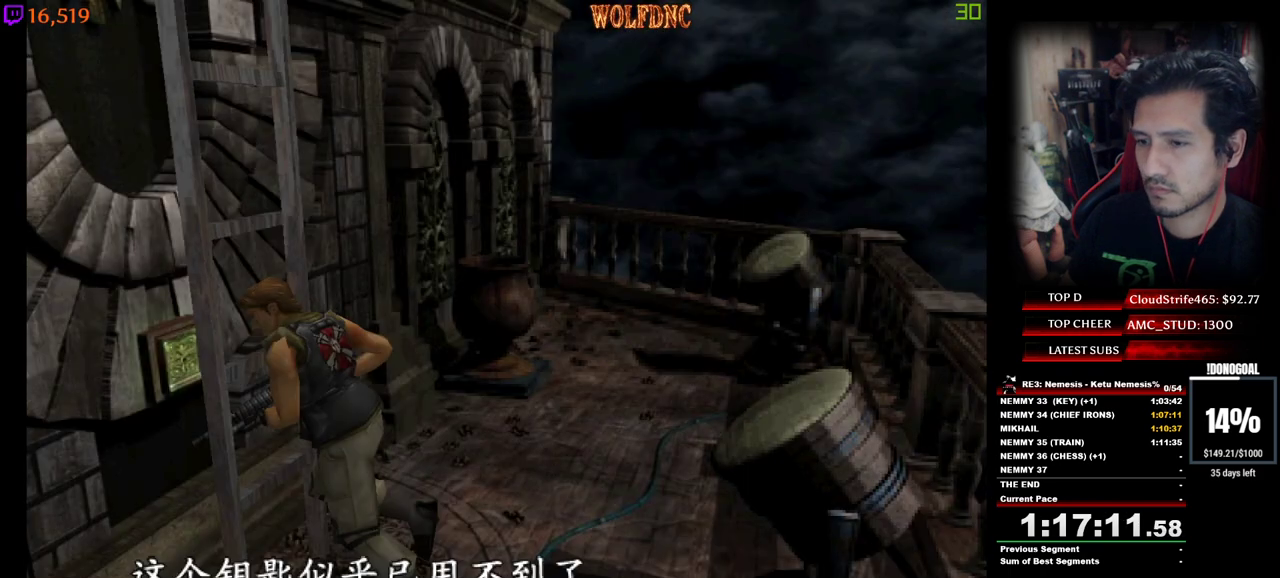
{"keys": ["d", "num4", "s"], "events": [[117, "e", "down"], [117, "num2", "up"], [217, "num2", "down"], [267, "e", "up"], [267, "num2", "up"], [300, "s", "down"], [450, "d", "down"], [450, "num4", "down"]]}
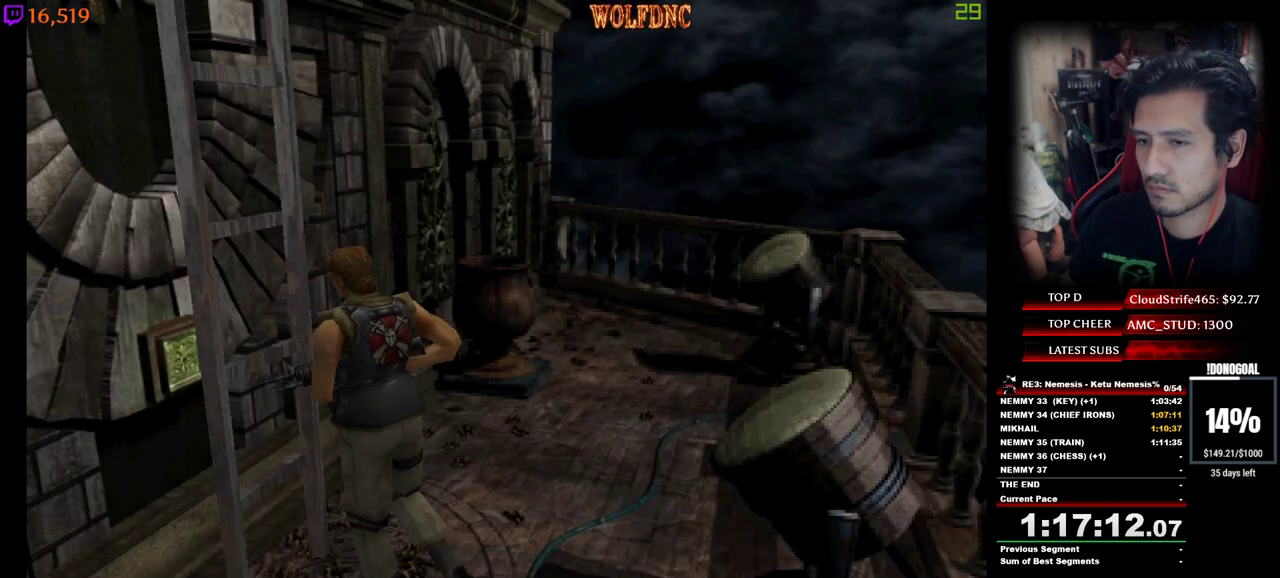
{"keys": ["d", "num4", "w"], "events": [[50, "num4", "up"], [50, "s", "up"], [183, "num4", "down"], [183, "w", "down"]]}
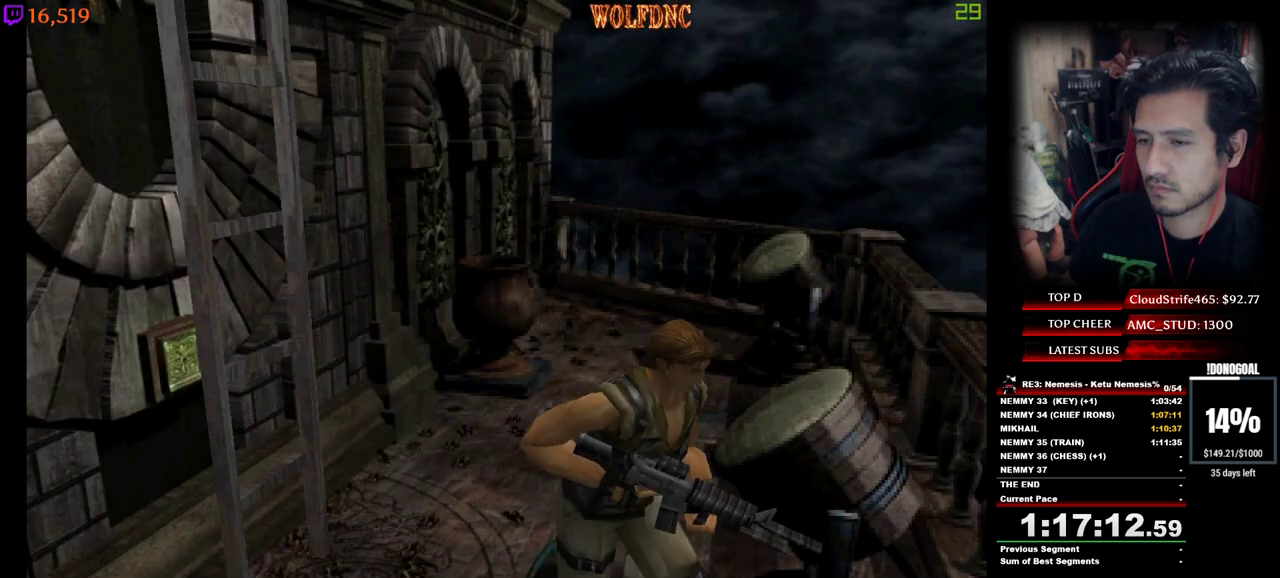
{"keys": ["d"], "events": [[17, "d", "up"], [100, "d", "down"], [100, "num2", "down"], [200, "num2", "up"], [250, "num2", "down"], [333, "num2", "up"], [383, "num4", "up"], [433, "w", "up"]]}
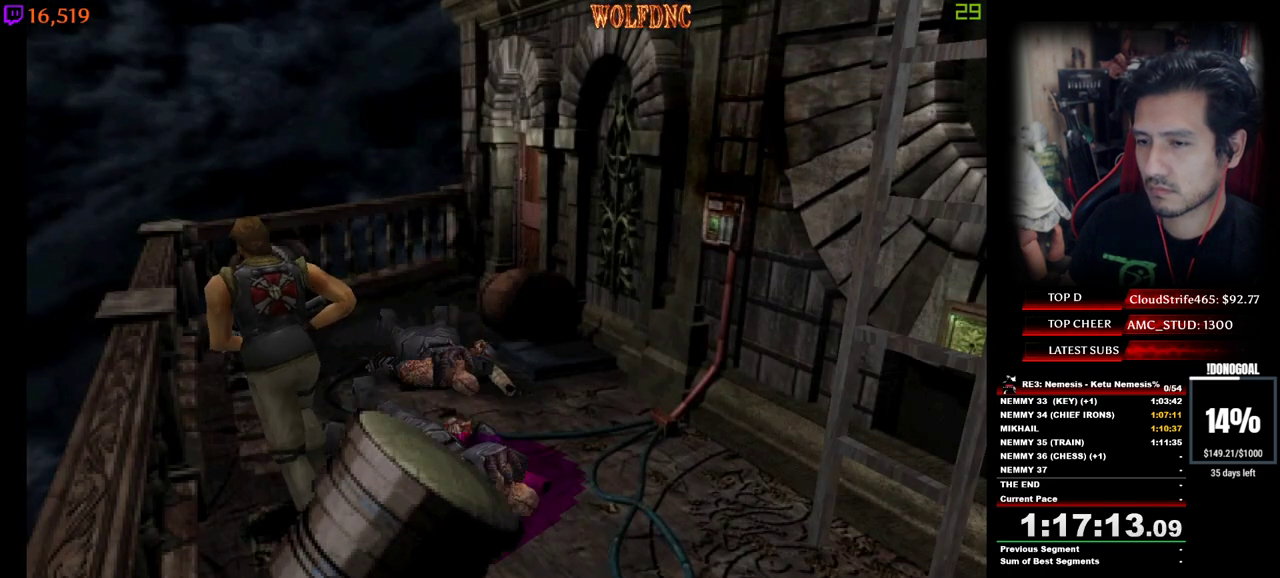
{"keys": ["d", "num2"], "events": [[67, "num4", "down"], [67, "w", "down"], [267, "num4", "up"], [267, "w", "up"], [317, "w", "down"], [400, "num4", "down"], [450, "num4", "up"], [450, "w", "up"], [500, "num2", "down"]]}
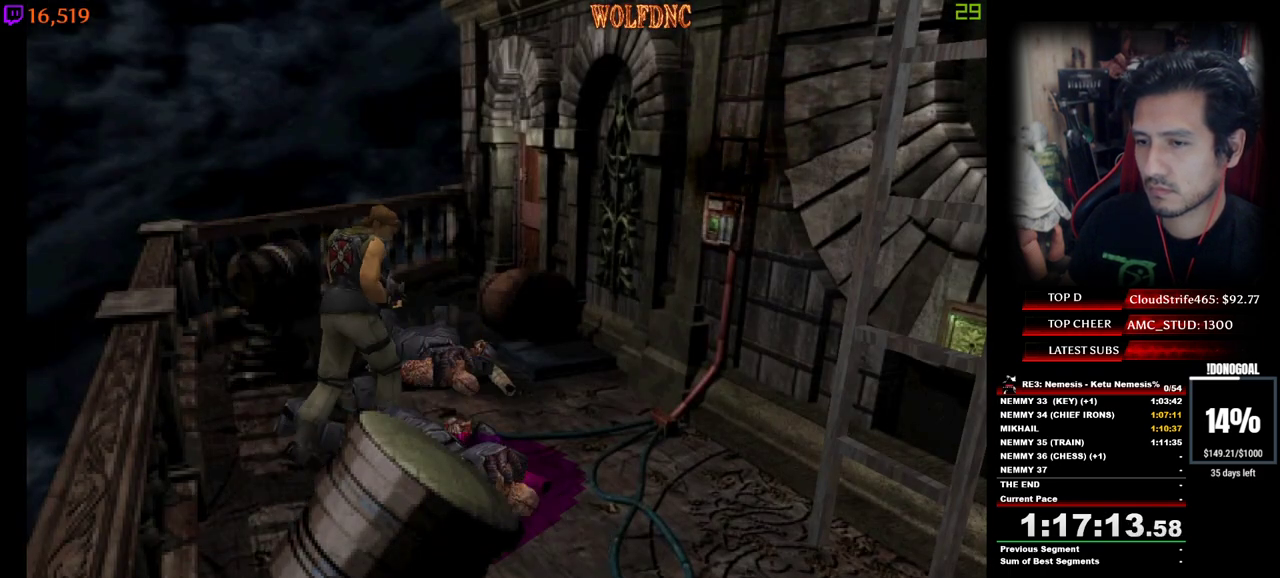
{"keys": ["d", "num2", "w"], "events": [[83, "w", "down"], [133, "num2", "up"], [183, "num2", "down"], [233, "w", "up"], [283, "num2", "up"], [317, "num2", "down"], [417, "num2", "up"], [417, "w", "down"], [467, "num2", "down"]]}
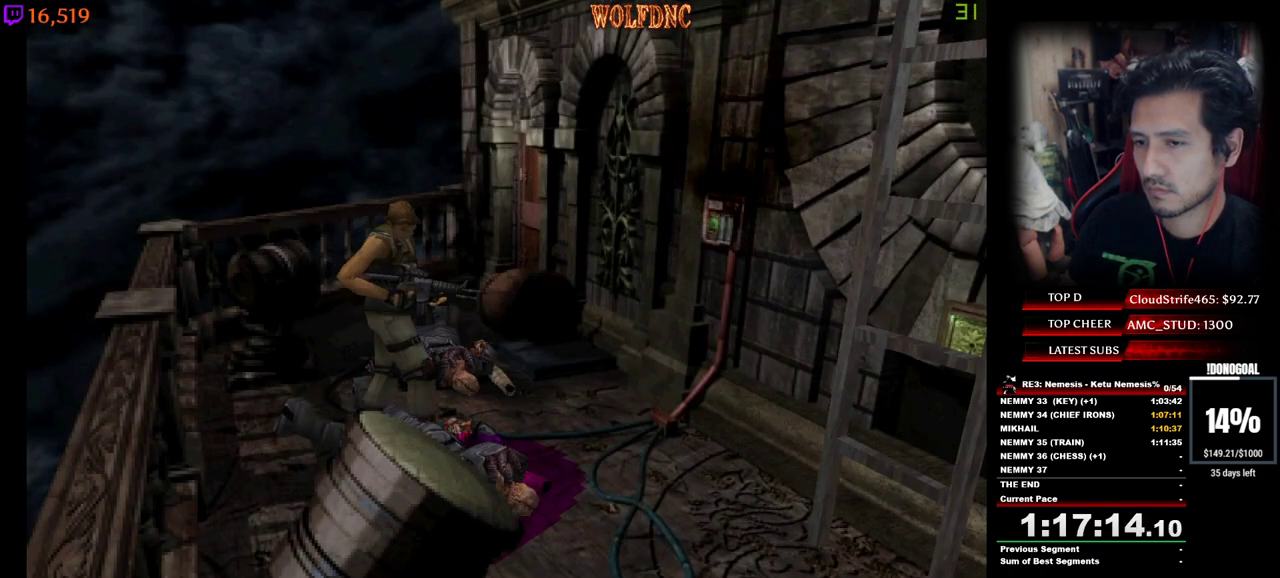
{"keys": ["num2"], "events": [[17, "num2", "up"], [50, "w", "up"], [100, "num2", "down"], [150, "num2", "up"], [200, "num2", "down"], [200, "s", "down"], [300, "d", "up"], [333, "d", "down"], [383, "num2", "up"], [433, "d", "up"], [433, "s", "up"], [483, "num2", "down"]]}
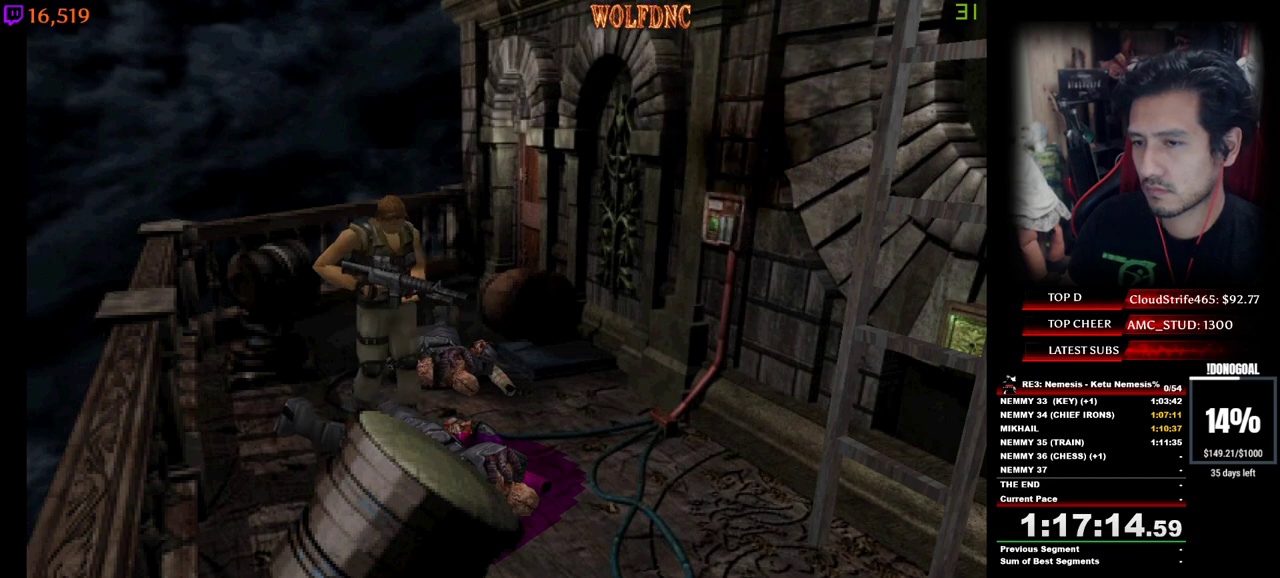
{"keys": ["w"], "events": [[33, "num2", "up"], [33, "w", "down"], [67, "num2", "down"], [117, "num2", "up"], [167, "num2", "down"], [267, "num2", "up"], [317, "num2", "down"], [350, "num2", "up"], [400, "d", "down"], [400, "num2", "down"], [500, "d", "up"], [500, "num2", "up"]]}
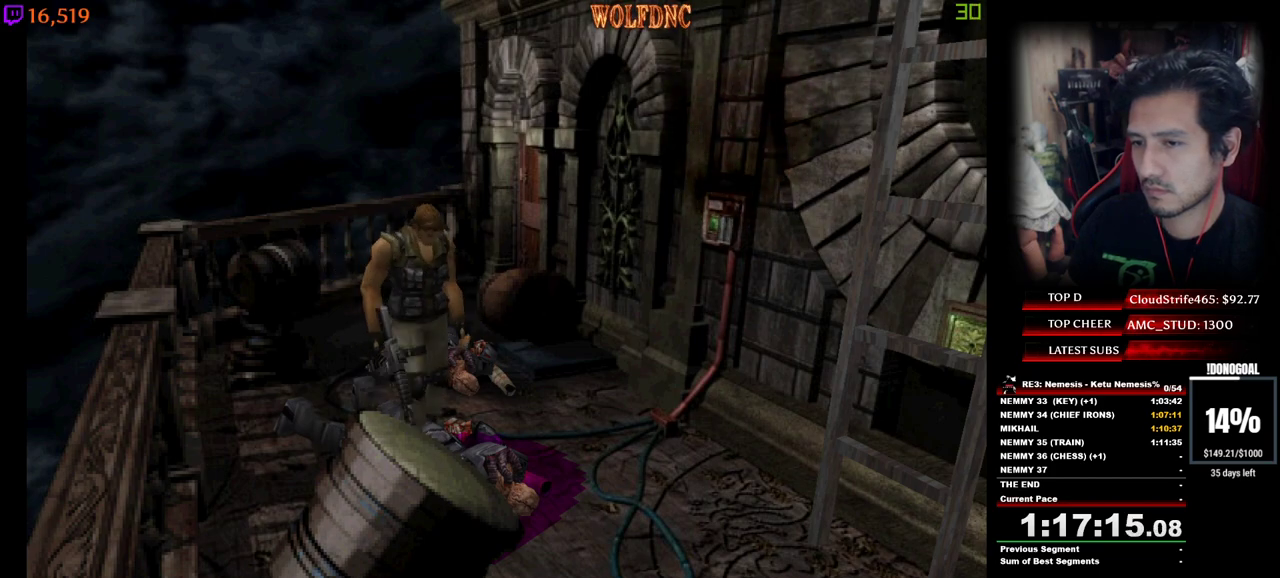
{"keys": [], "events": [[50, "num2", "down"], [133, "num2", "up"], [183, "num2", "down"], [233, "num2", "up"], [283, "num2", "down"], [283, "w", "up"], [367, "num2", "up"]]}
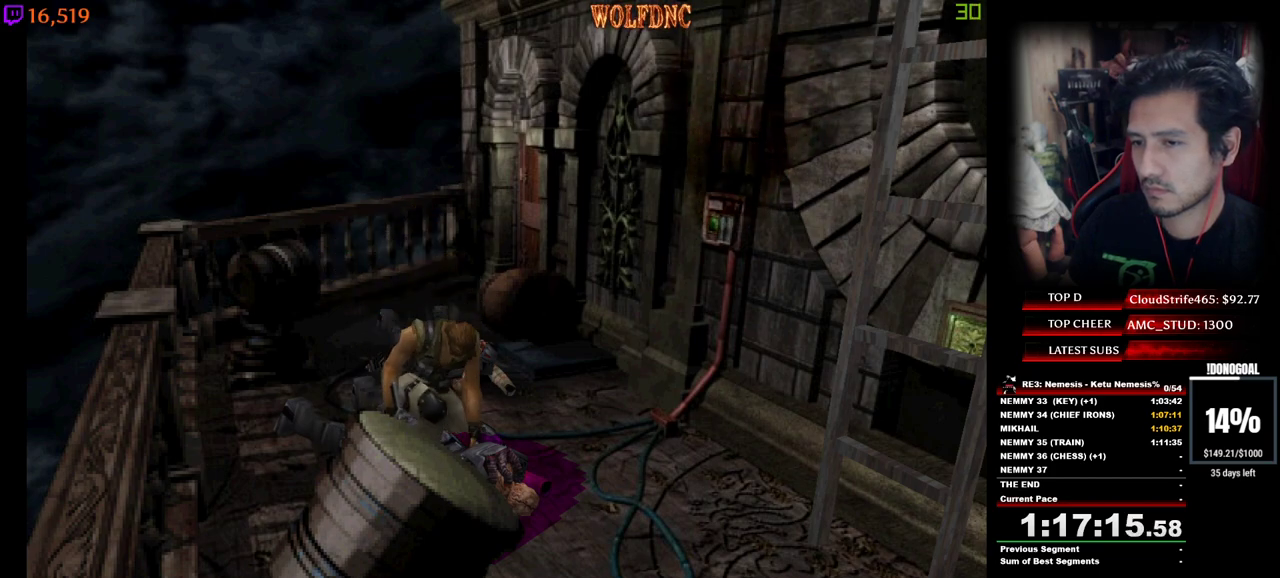
{"keys": ["num2"], "events": [[50, "num2", "down"], [150, "num2", "up"], [200, "num2", "down"], [250, "num2", "up"], [333, "num2", "down"], [383, "num2", "up"], [483, "num2", "down"]]}
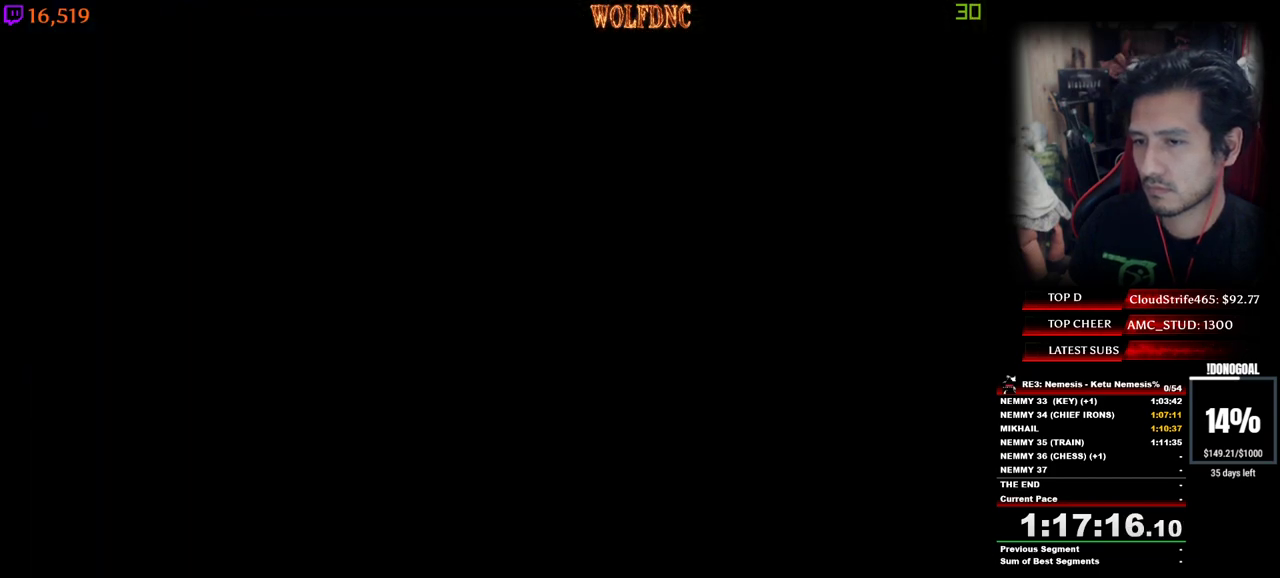
{"keys": ["num2"], "events": [[33, "num2", "up"], [67, "num2", "down"]]}
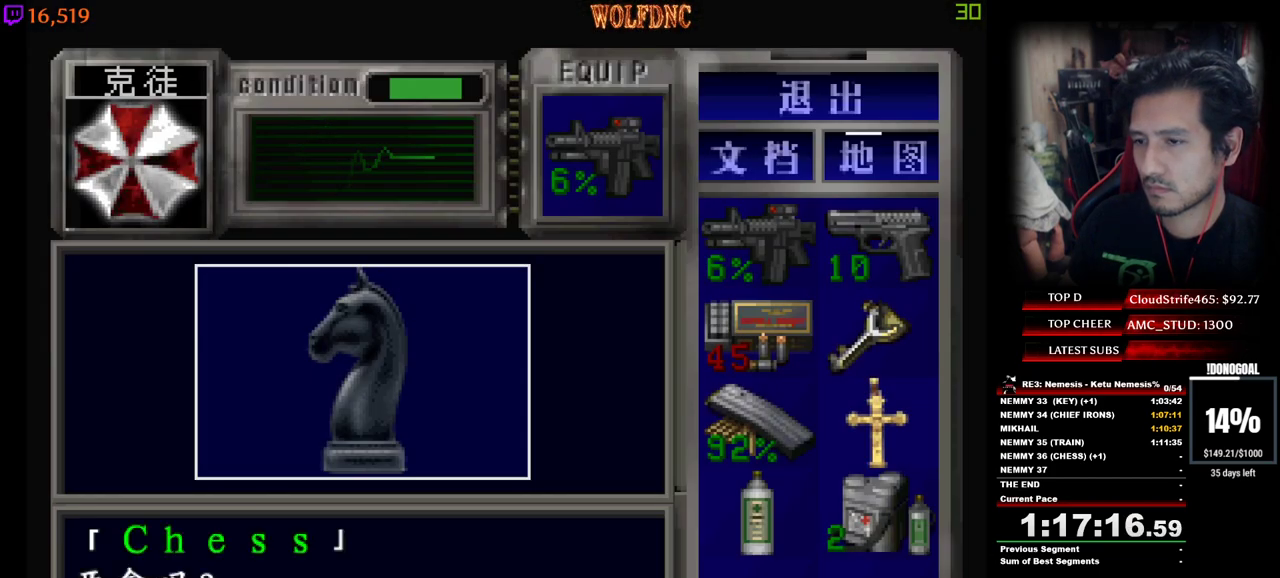
{"keys": ["num4"], "events": [[50, "e", "down"], [50, "num2", "up"], [83, "num2", "down"], [133, "e", "up"], [367, "num4", "down"], [417, "num2", "up"]]}
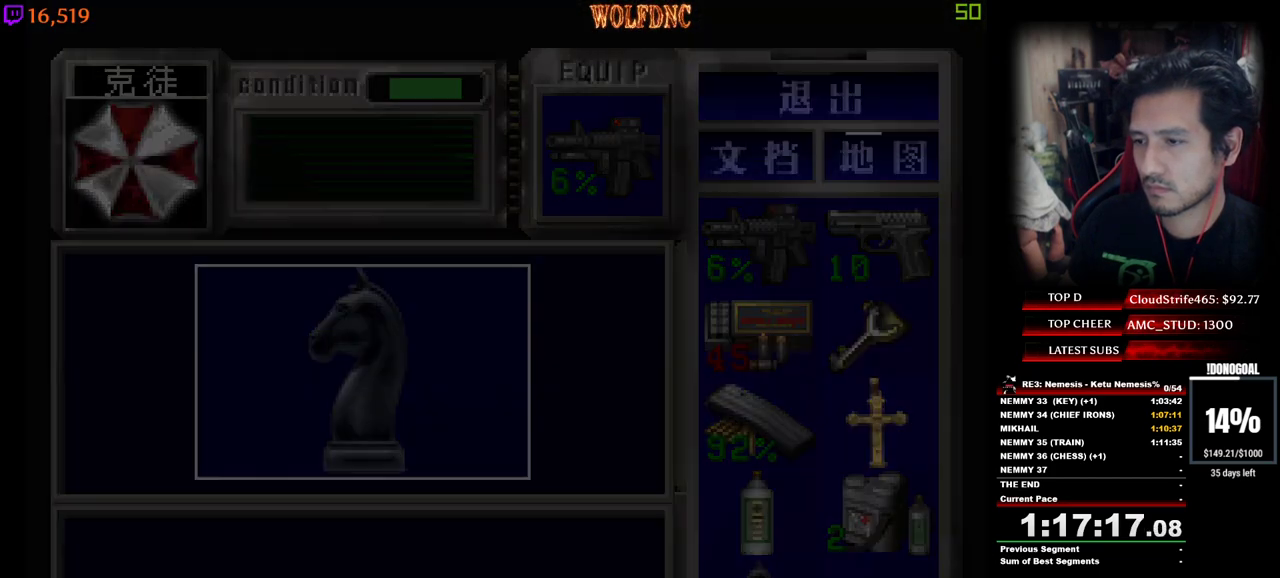
{"keys": ["num4", "w"], "events": [[17, "num2", "down"], [67, "num4", "up"], [67, "w", "down"], [100, "num2", "up"], [100, "num4", "down"], [200, "num2", "down"], [250, "a", "down"], [383, "a", "up"], [383, "num2", "up"]]}
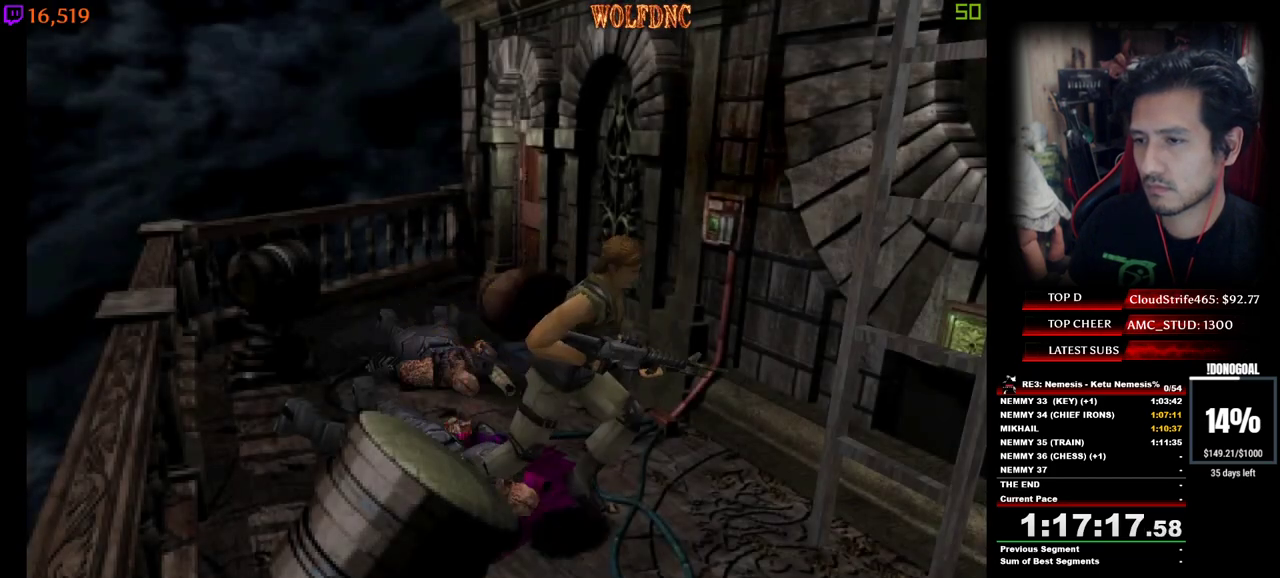
{"keys": ["num2"], "events": [[33, "num2", "down"], [67, "a", "down"], [167, "a", "up"], [167, "num2", "up"], [217, "a", "down"], [217, "num2", "down"], [317, "a", "up"], [317, "num2", "up"], [350, "e", "down"], [350, "num2", "down"], [350, "num4", "up"], [400, "w", "up"], [450, "e", "up"], [450, "num2", "up"], [500, "num2", "down"]]}
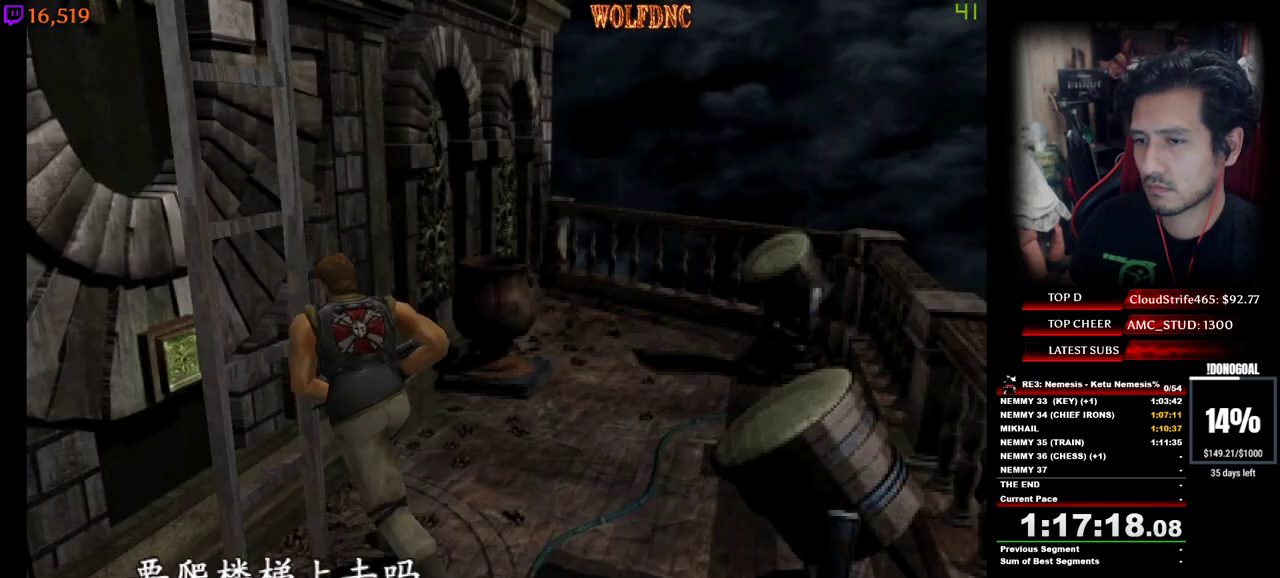
{"keys": [], "events": [[50, "e", "down"], [83, "num2", "up"], [133, "num2", "down"], [183, "e", "up"], [183, "num2", "up"], [233, "e", "down"], [283, "num2", "down"], [317, "num2", "up"], [367, "e", "up"], [367, "num2", "down"], [467, "num2", "up"]]}
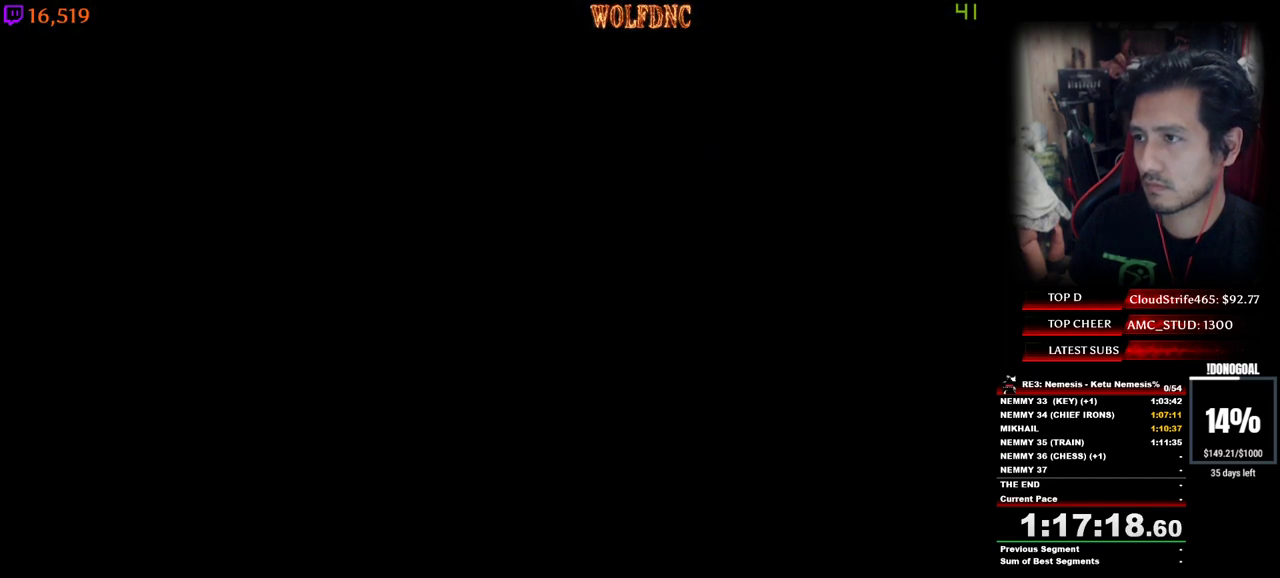
{"keys": [], "events": [[50, "ctrl", "down"], [150, "ctrl", "up"]]}
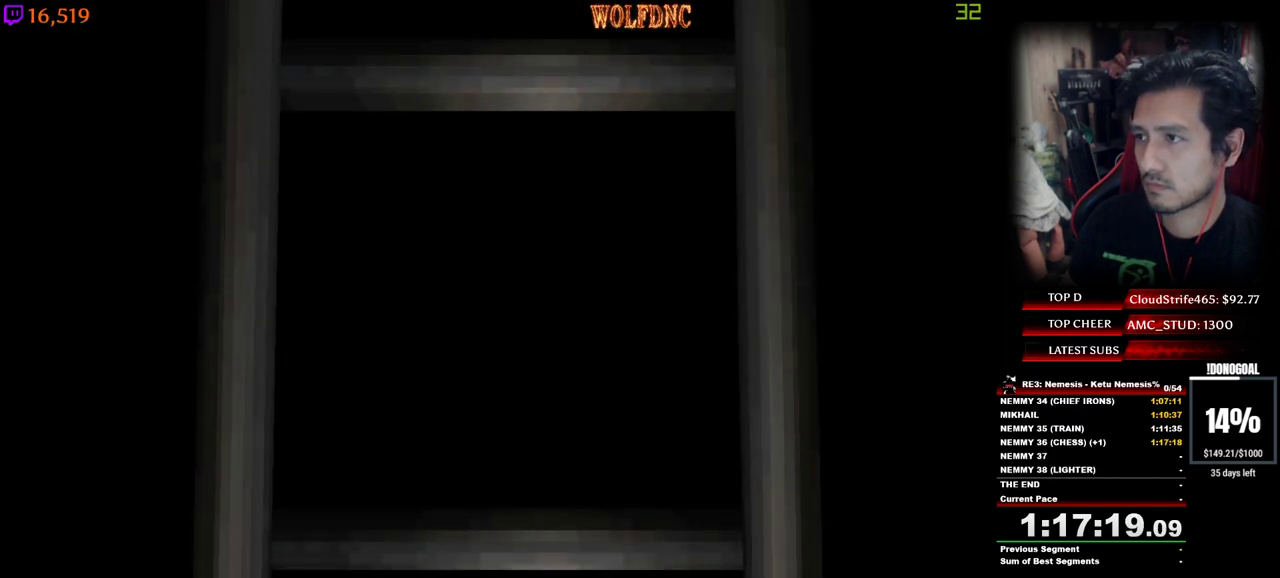
{"keys": [], "events": []}
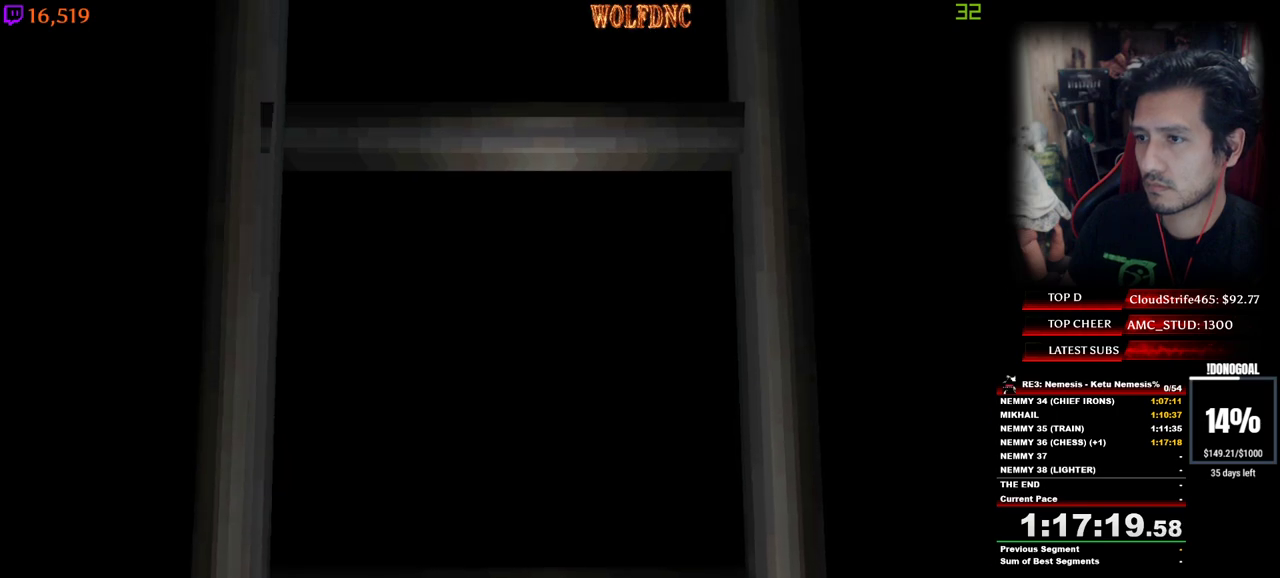
{"keys": ["a", "num4", "w"], "events": [[83, "space", "down"], [133, "a", "down"], [133, "w", "down"], [183, "num4", "down"], [183, "space", "up"]]}
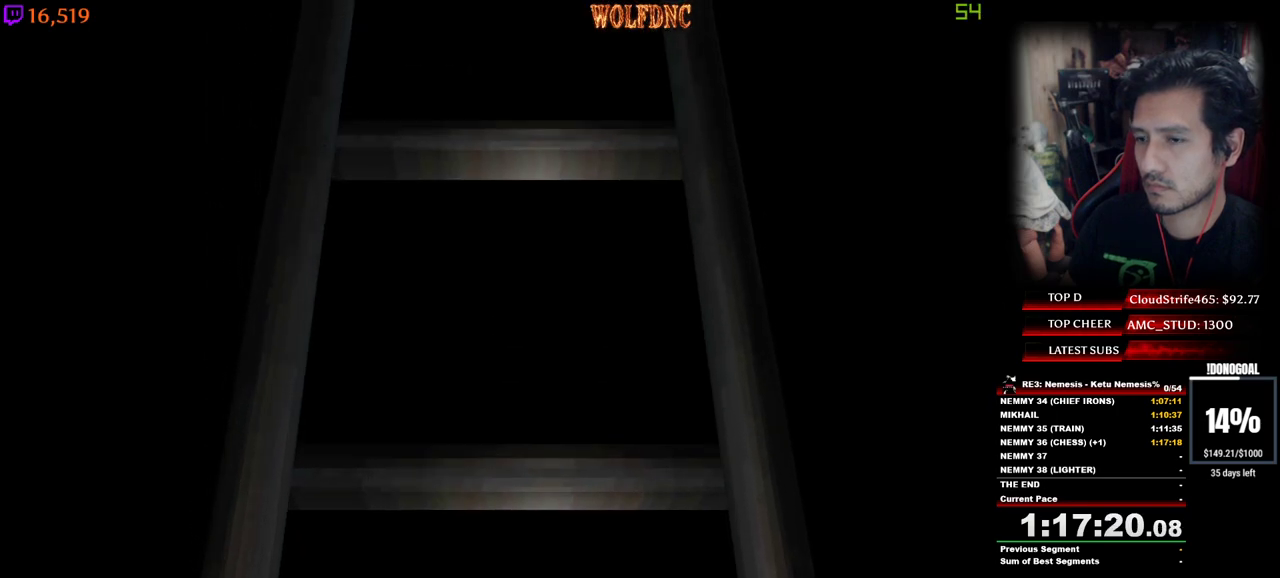
{"keys": ["a", "num4", "w"], "events": [[200, "space", "down"], [250, "space", "up"]]}
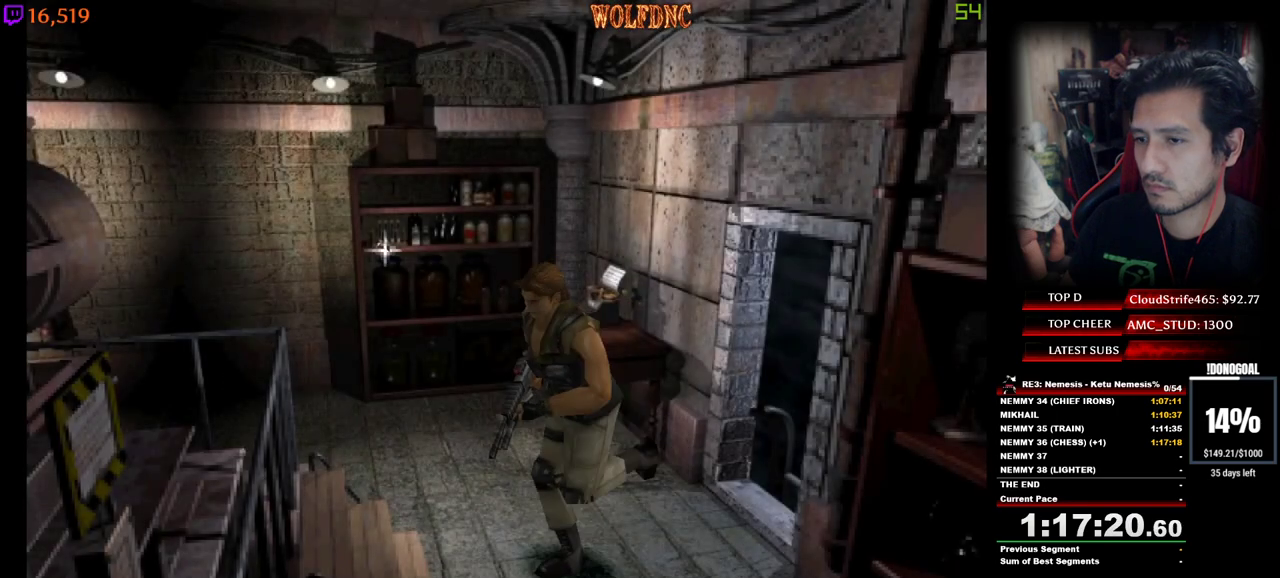
{"keys": ["a", "num2", "num4", "w"], "events": [[300, "num2", "down"], [400, "num2", "up"], [450, "num2", "down"]]}
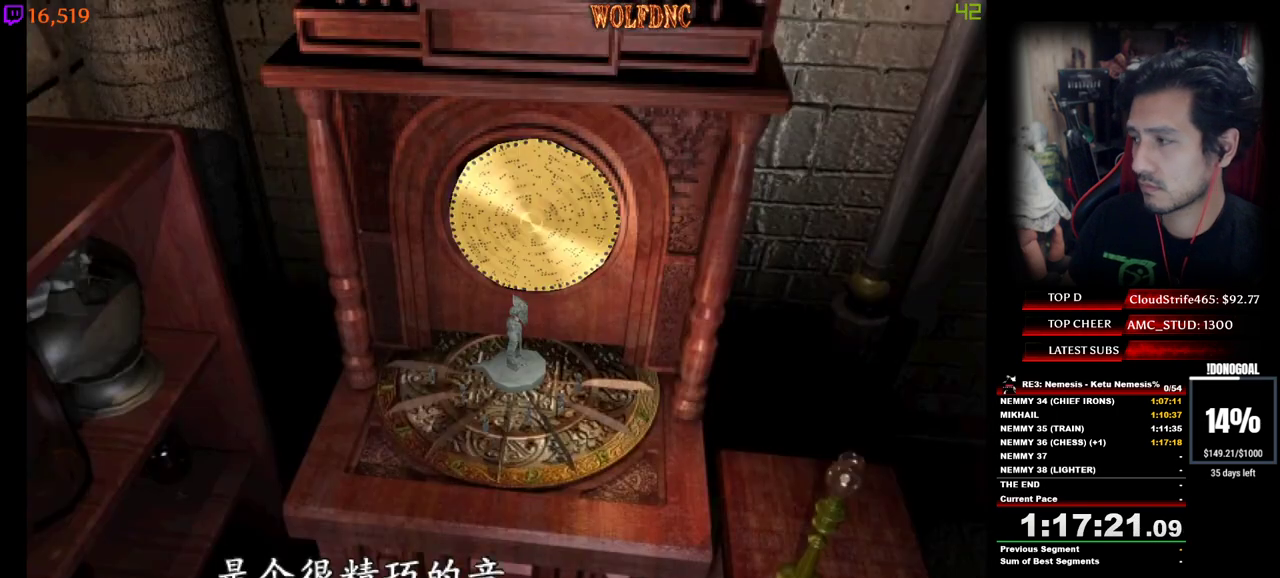
{"keys": ["num2"], "events": [[50, "a", "up"], [50, "num2", "up"], [83, "num2", "down"], [83, "w", "up"], [133, "e", "down"], [133, "num4", "up"], [183, "num2", "up"], [233, "e", "up"], [233, "num2", "down"], [283, "e", "down"], [283, "num2", "up"], [367, "e", "up"], [367, "num2", "down"], [417, "e", "down"], [417, "num2", "up"], [467, "e", "up"], [467, "num2", "down"]]}
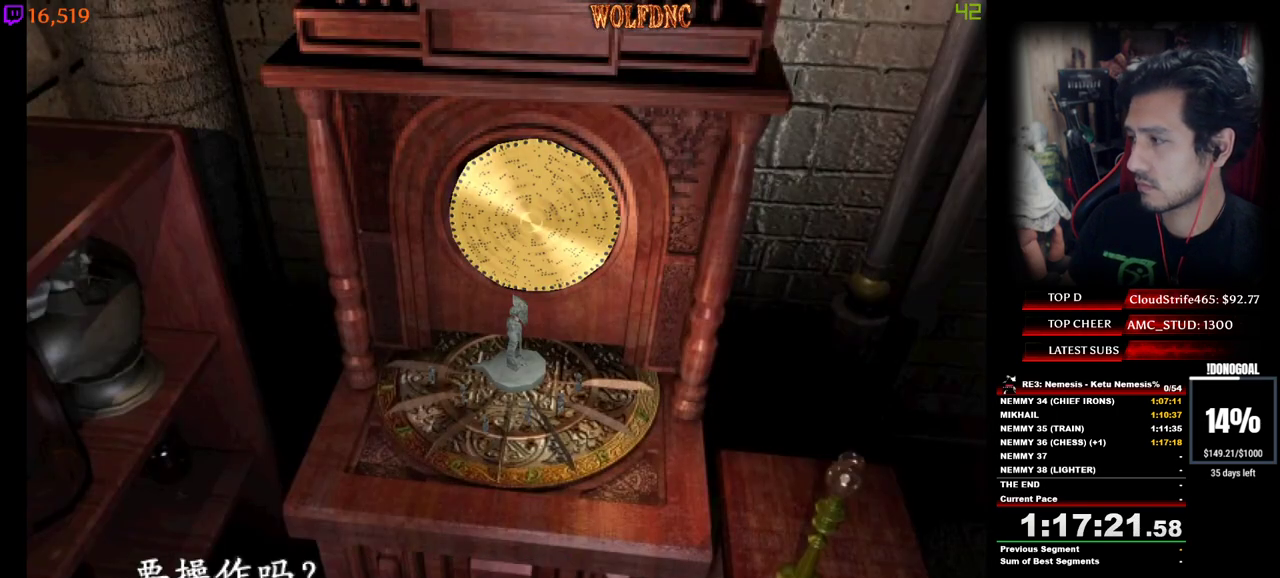
{"keys": ["e", "num2"], "events": [[50, "e", "down"], [50, "num2", "up"], [100, "e", "up"], [100, "num2", "down"], [150, "e", "down"], [150, "num2", "up"], [200, "num2", "down"], [250, "e", "up"], [300, "num2", "up"], [333, "e", "down"], [333, "num2", "down"], [383, "e", "up"], [433, "e", "down"], [433, "num2", "up"], [483, "num2", "down"]]}
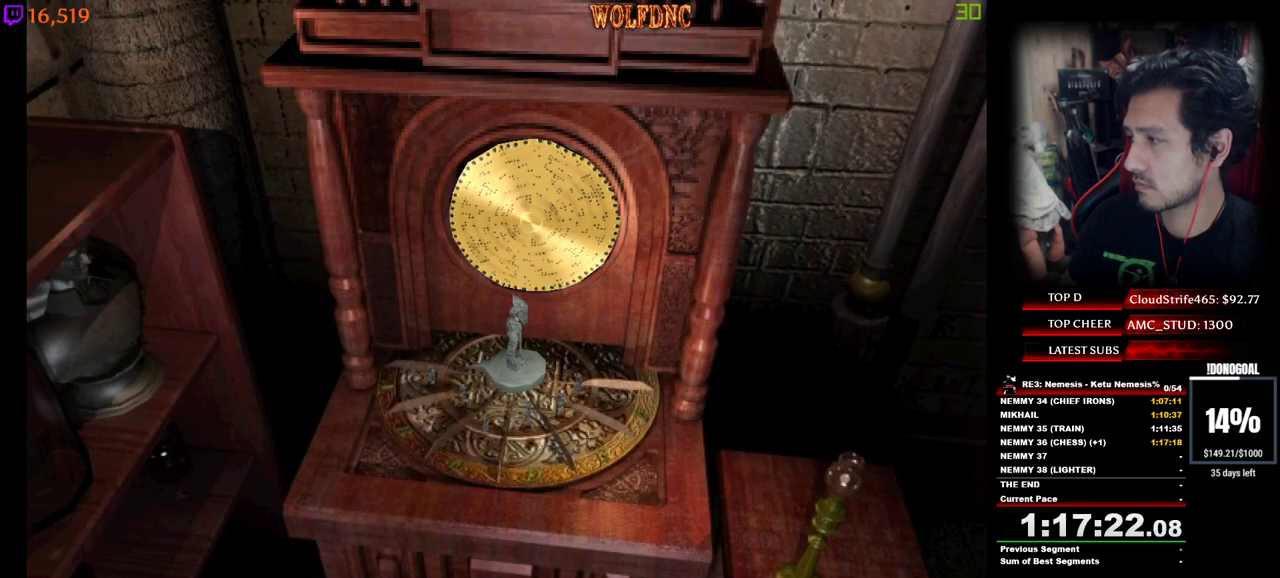
{"keys": [], "events": [[33, "e", "up"], [33, "num2", "up"], [67, "num2", "down"], [117, "e", "down"], [167, "e", "up"], [167, "num2", "up"]]}